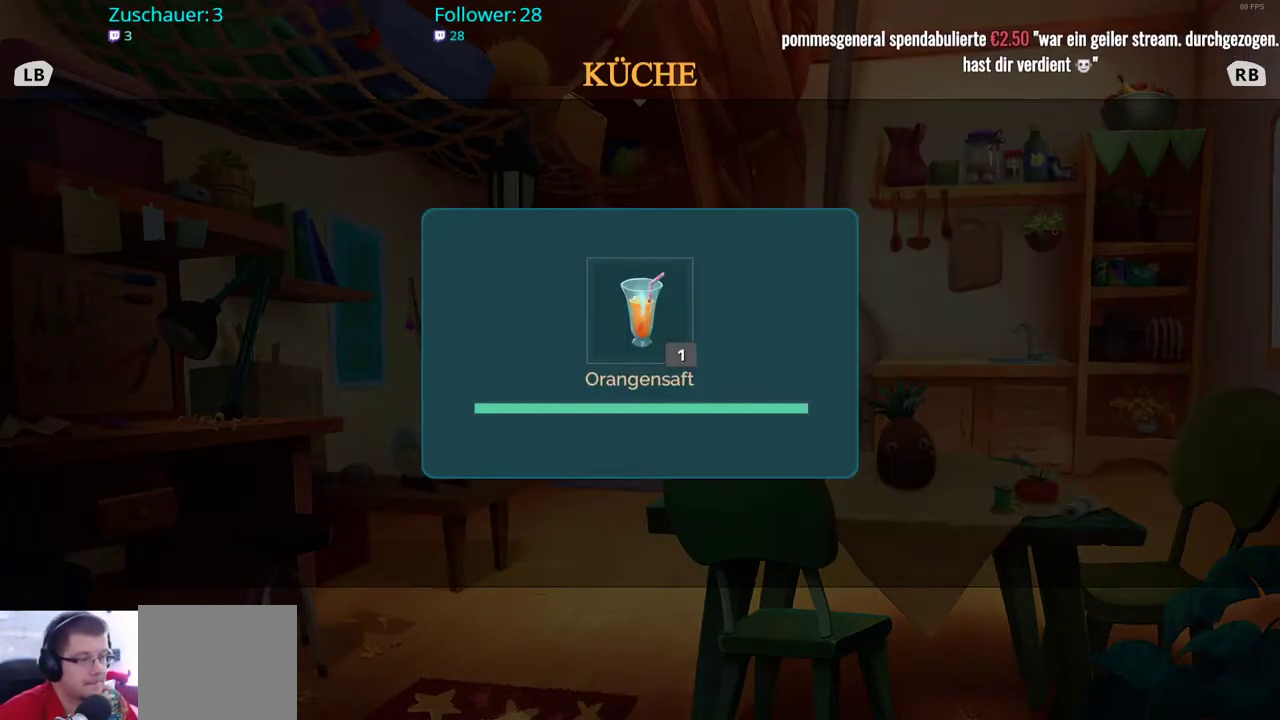
Gameplay with a controller (Xbox layout); each line is a JSON object with the inputs held at the frame after it. "events" lists button and stick changes between this image and that frame as [ms after this image, input, new state], when the widget could be followed in between. Not read: L3 R3.
{"buttons": [], "left_stick": "center", "right_stick": "center", "events": []}
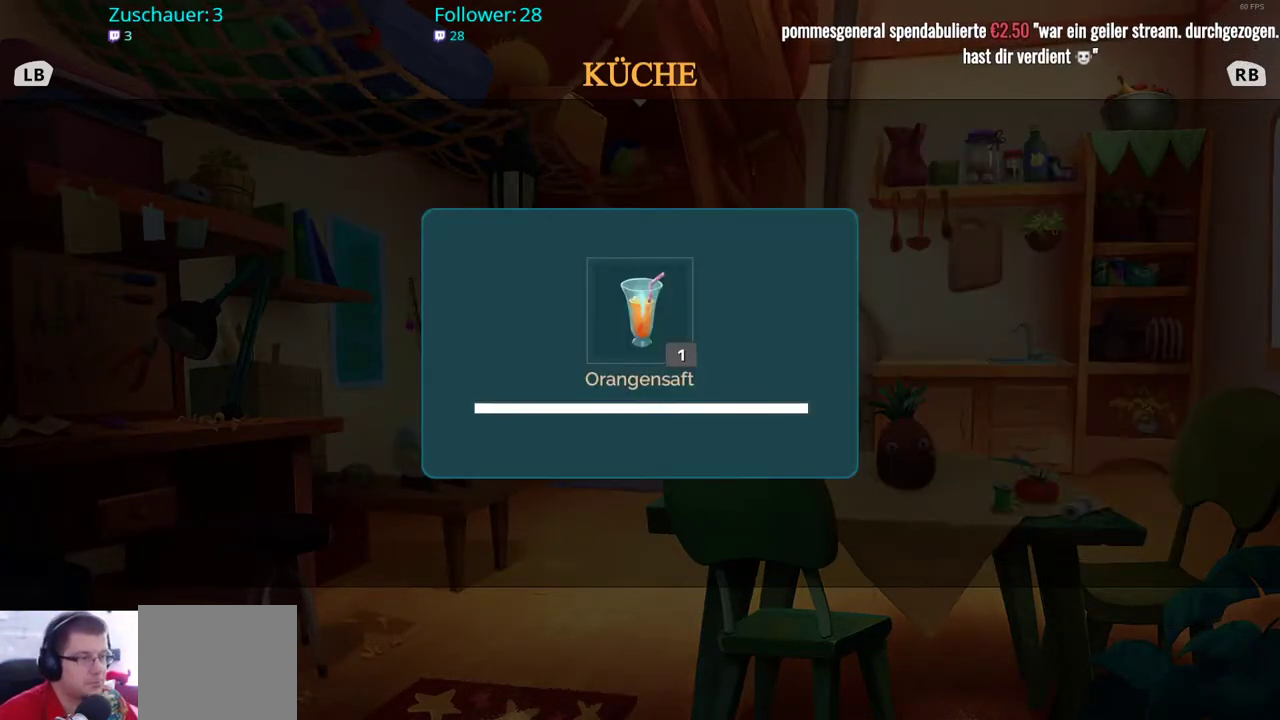
{"buttons": [], "left_stick": "center", "right_stick": "center", "events": []}
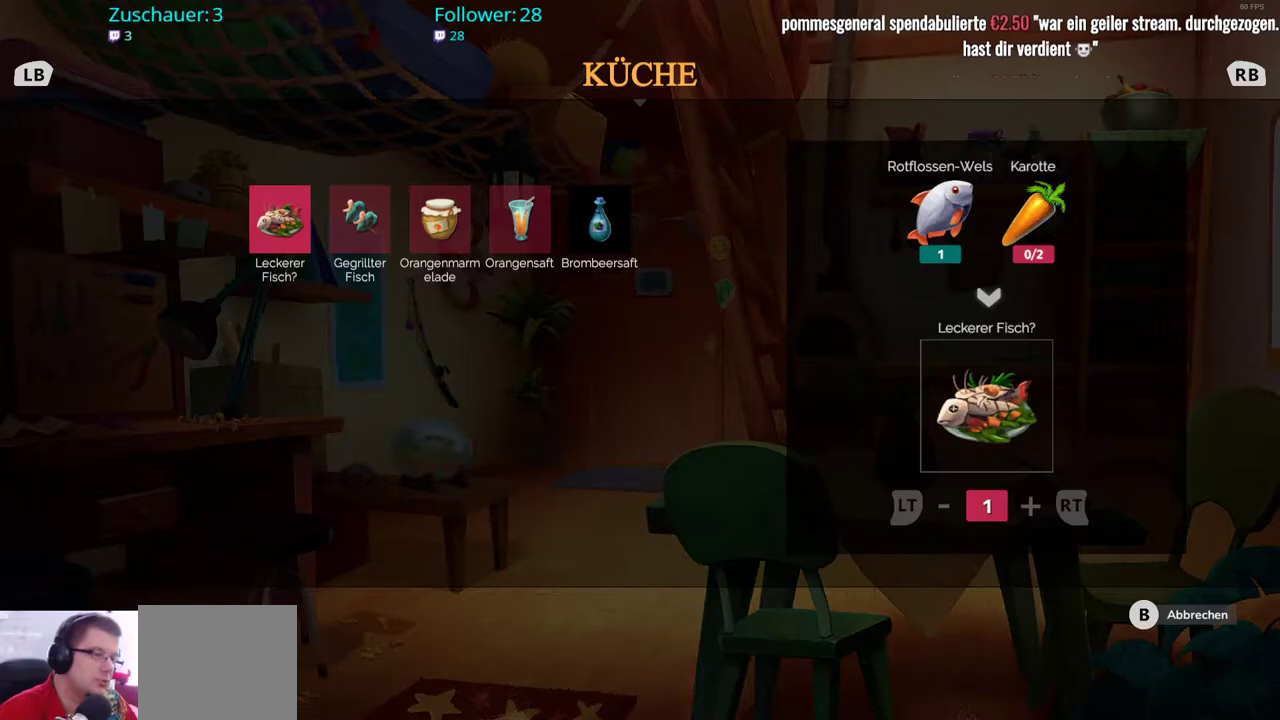
{"buttons": [], "left_stick": "center", "right_stick": "center", "events": [[83, "B", "down"], [200, "B", "up"]]}
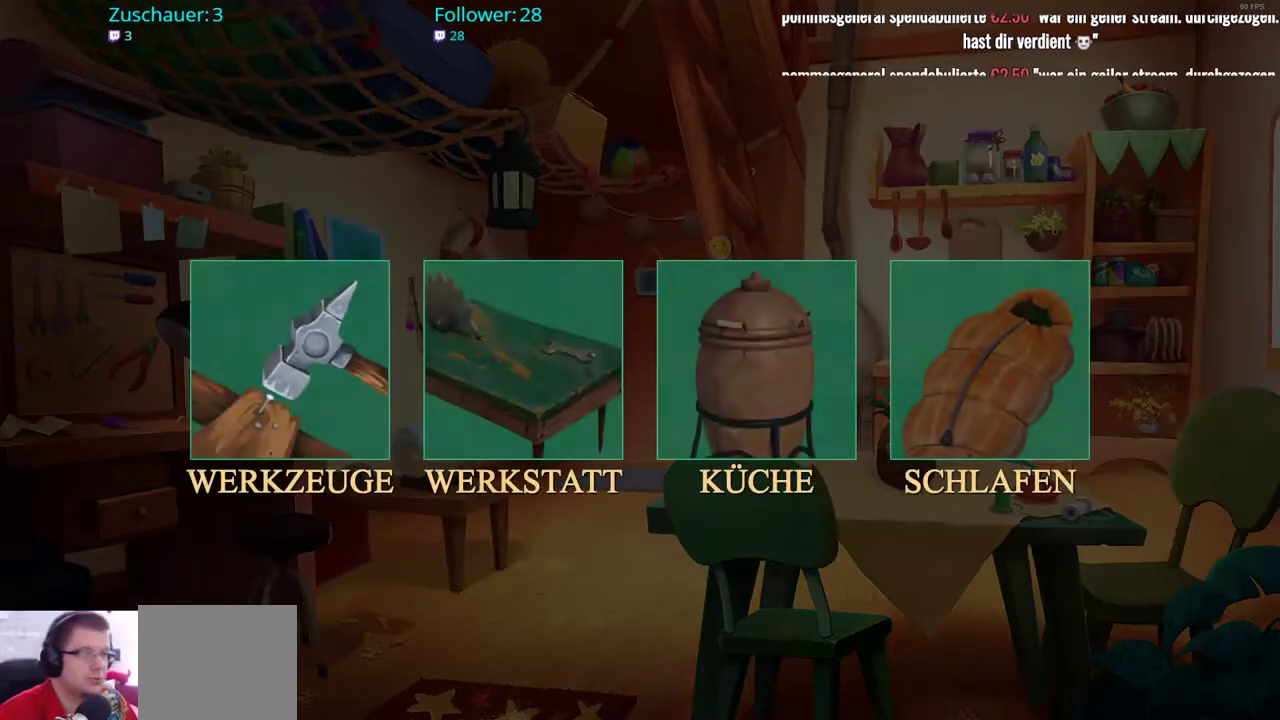
{"buttons": [], "left_stick": "center", "right_stick": "center", "events": [[250, "B", "down"], [367, "B", "up"]]}
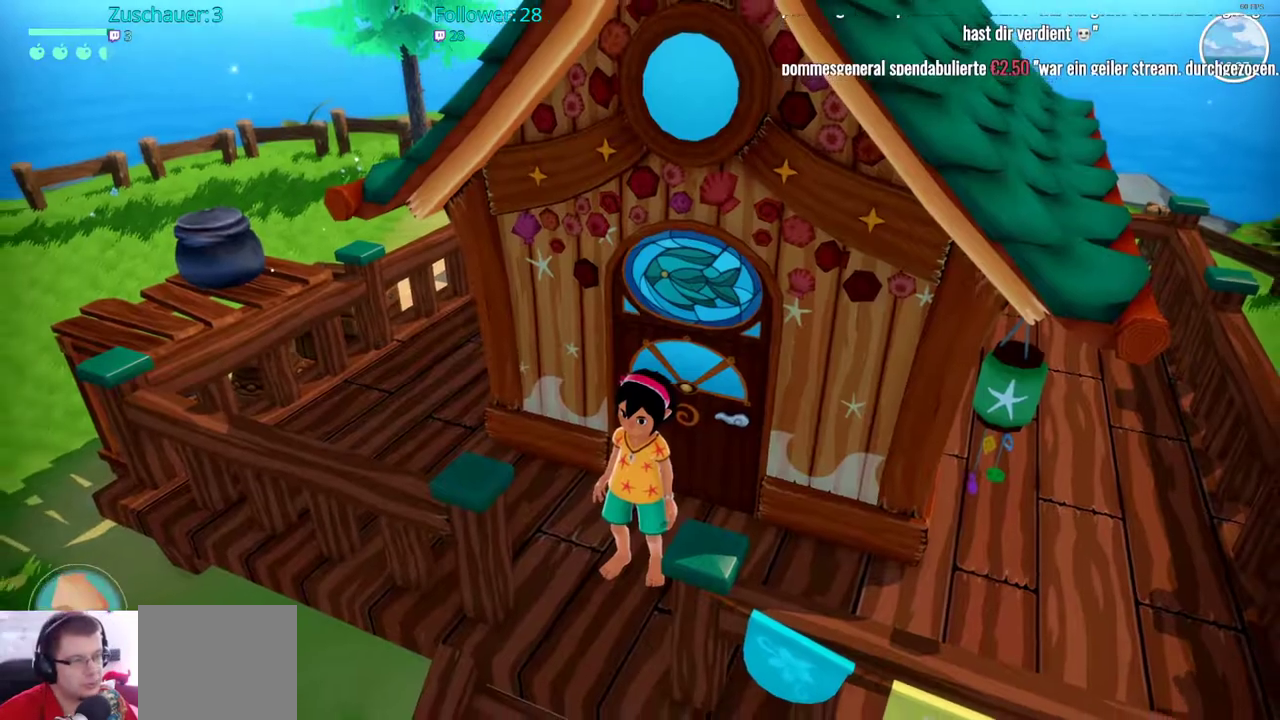
{"buttons": [], "left_stick": "down", "right_stick": "right", "events": [[100, "left_stick", "down"], [233, "right_stick", "right"]]}
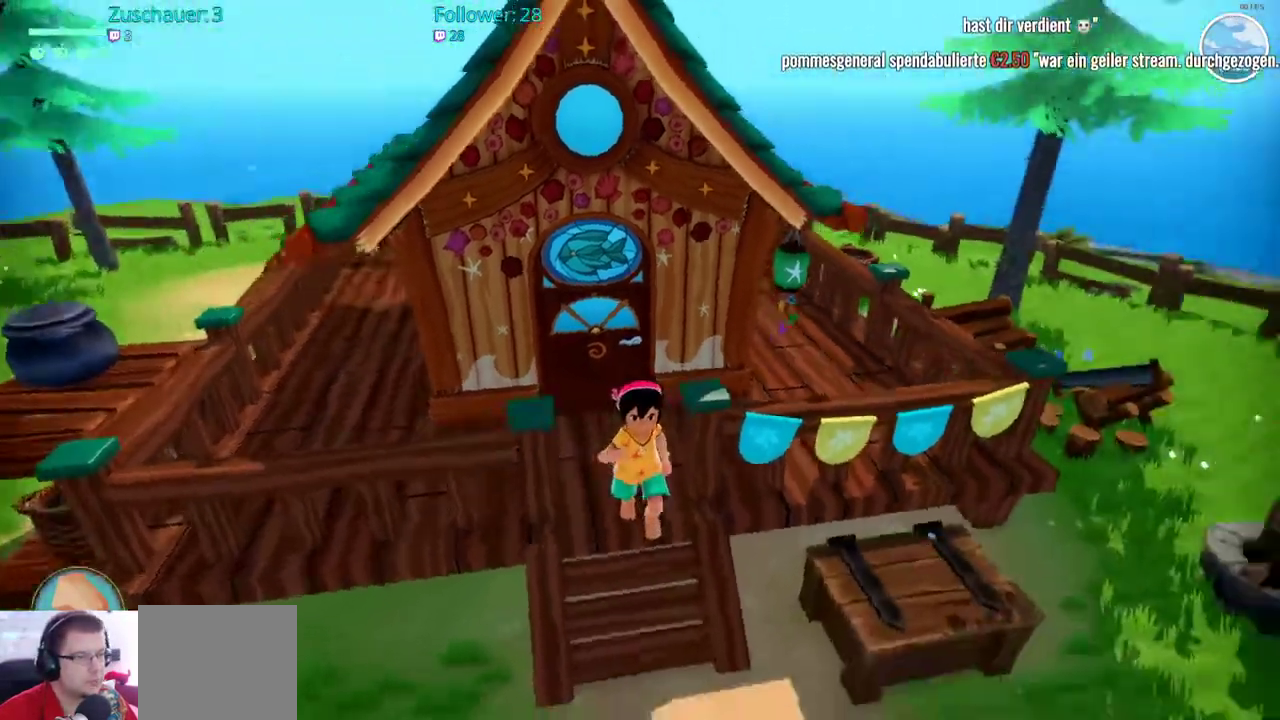
{"buttons": [], "left_stick": "up-right", "right_stick": "right", "events": [[50, "left_stick", "down-right"], [183, "left_stick", "right"], [467, "left_stick", "up-right"]]}
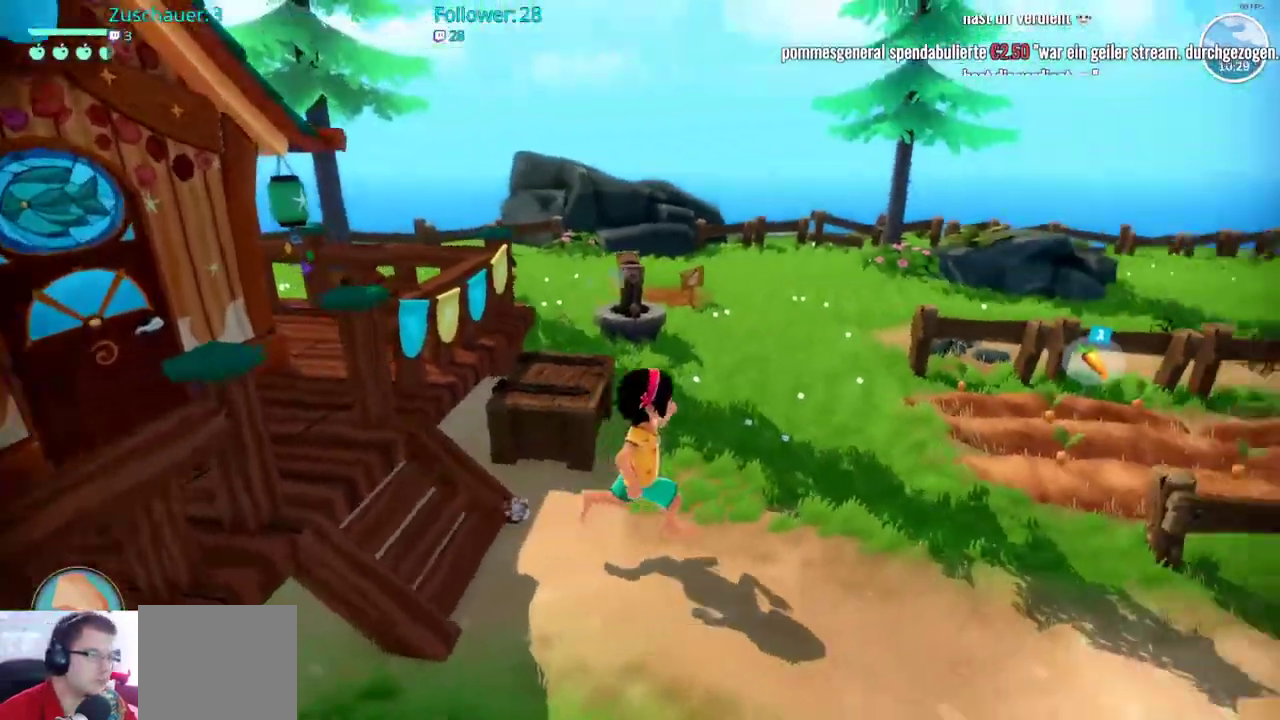
{"buttons": [], "left_stick": "up-right", "right_stick": "right", "events": []}
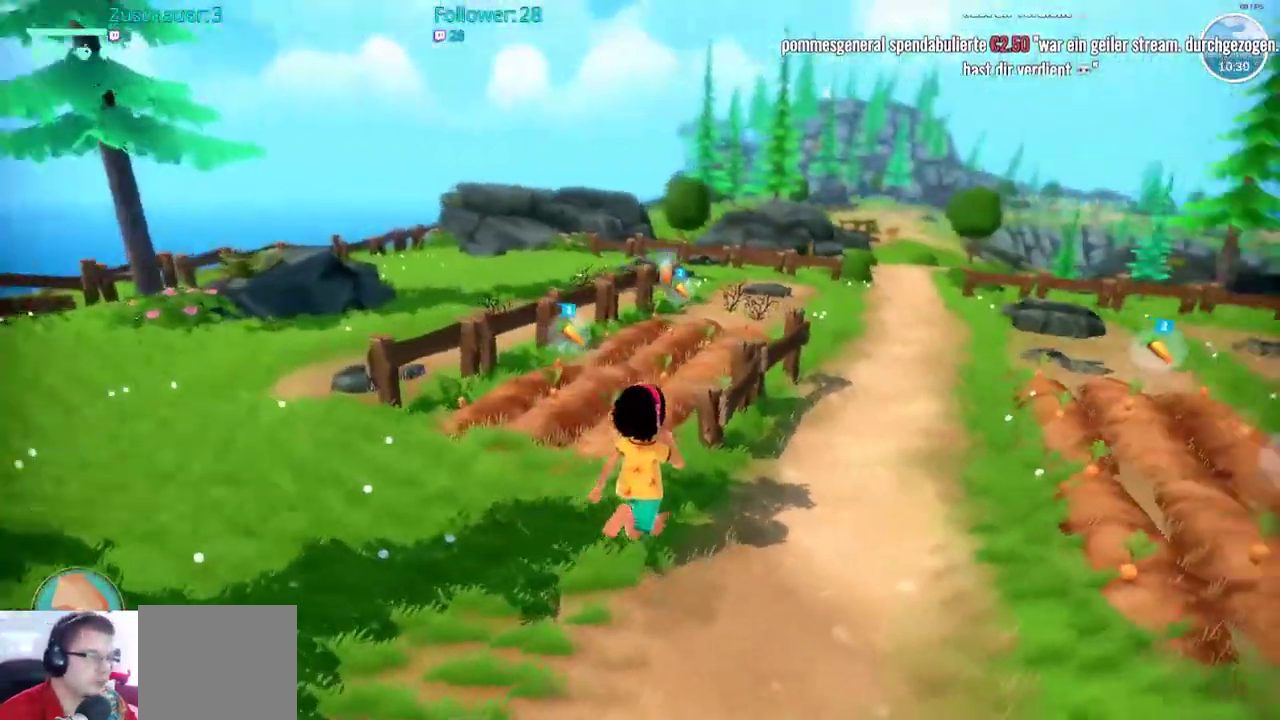
{"buttons": ["R2"], "left_stick": "up", "right_stick": "center"}
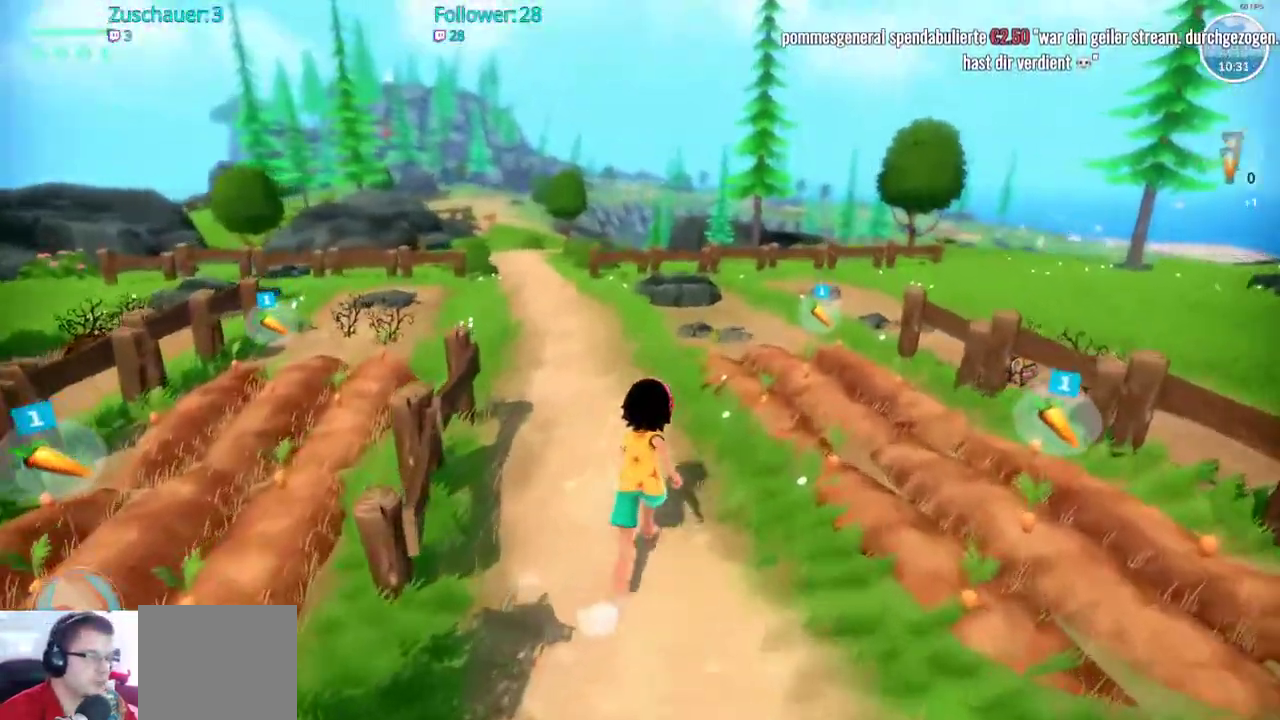
{"buttons": ["R2"], "left_stick": "up", "right_stick": "center", "events": [[217, "right_stick", "left"], [383, "right_stick", "center"]]}
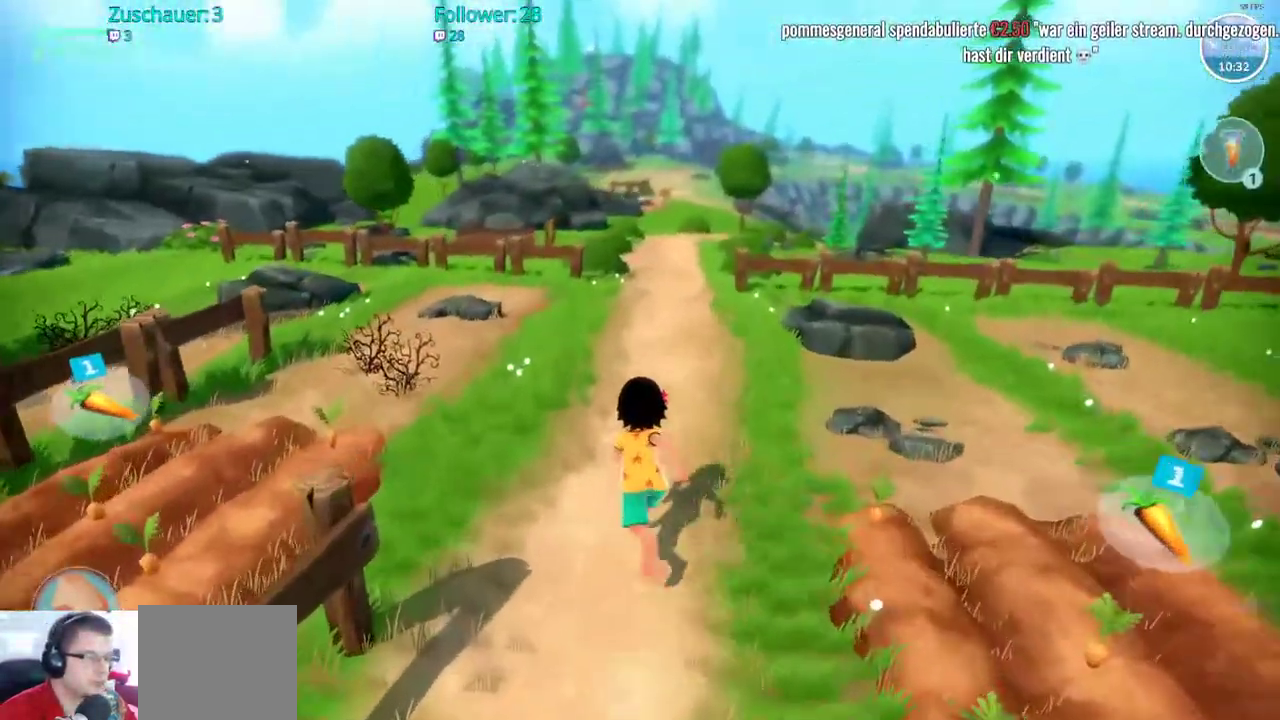
{"buttons": ["R2"], "left_stick": "up", "right_stick": "center", "events": []}
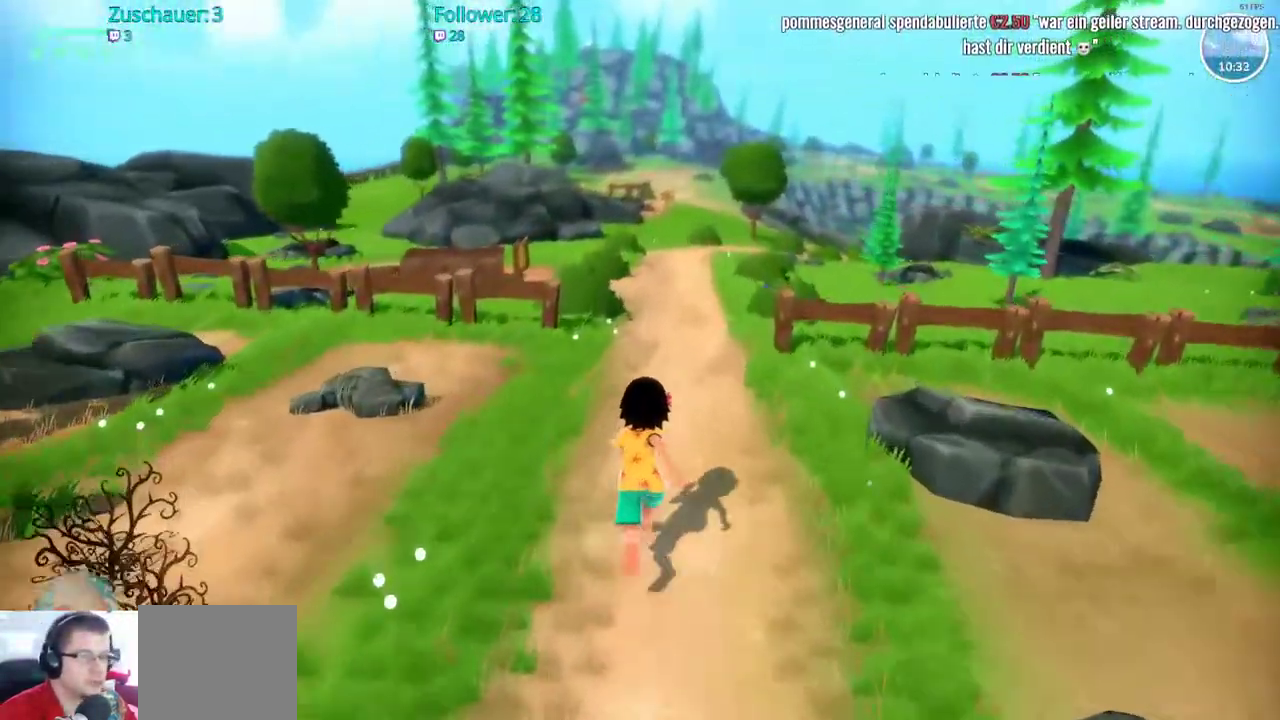
{"buttons": ["R2"], "left_stick": "up", "right_stick": "center", "events": []}
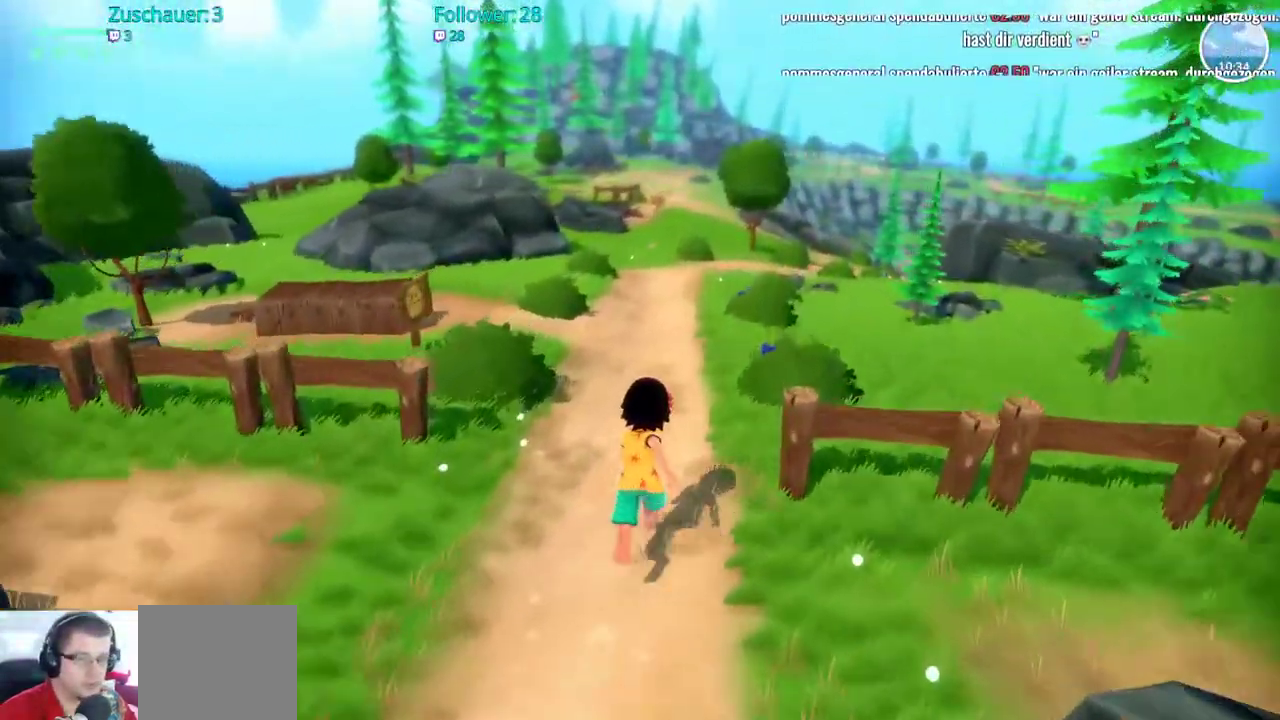
{"buttons": ["R2"], "left_stick": "up", "right_stick": "center", "events": []}
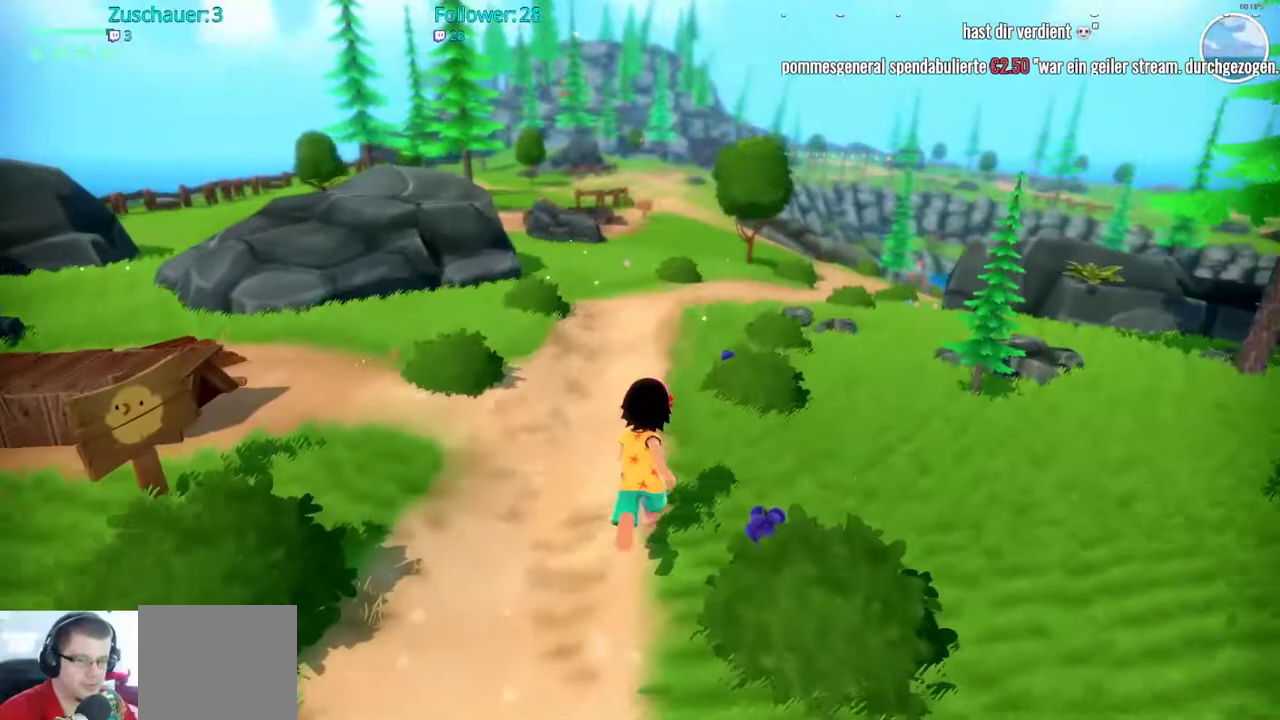
{"buttons": ["R2"], "left_stick": "up", "right_stick": "center", "events": []}
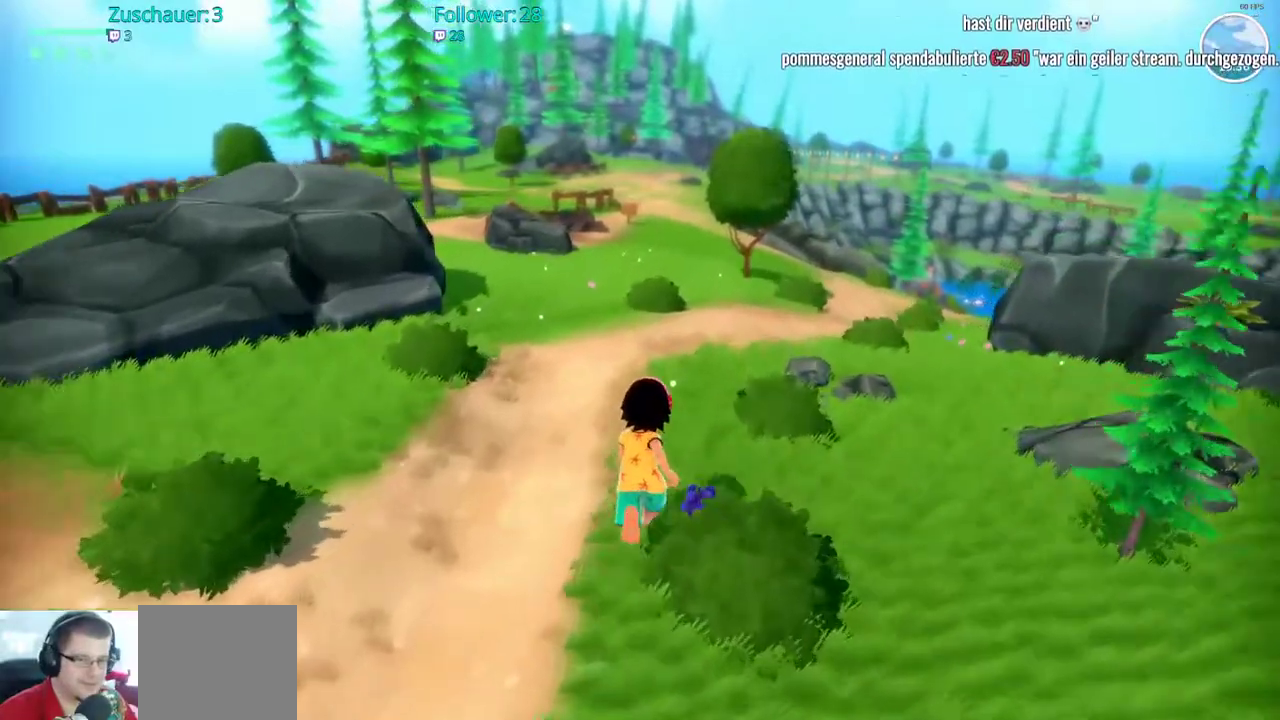
{"buttons": ["R2"], "left_stick": "up", "right_stick": "center", "events": []}
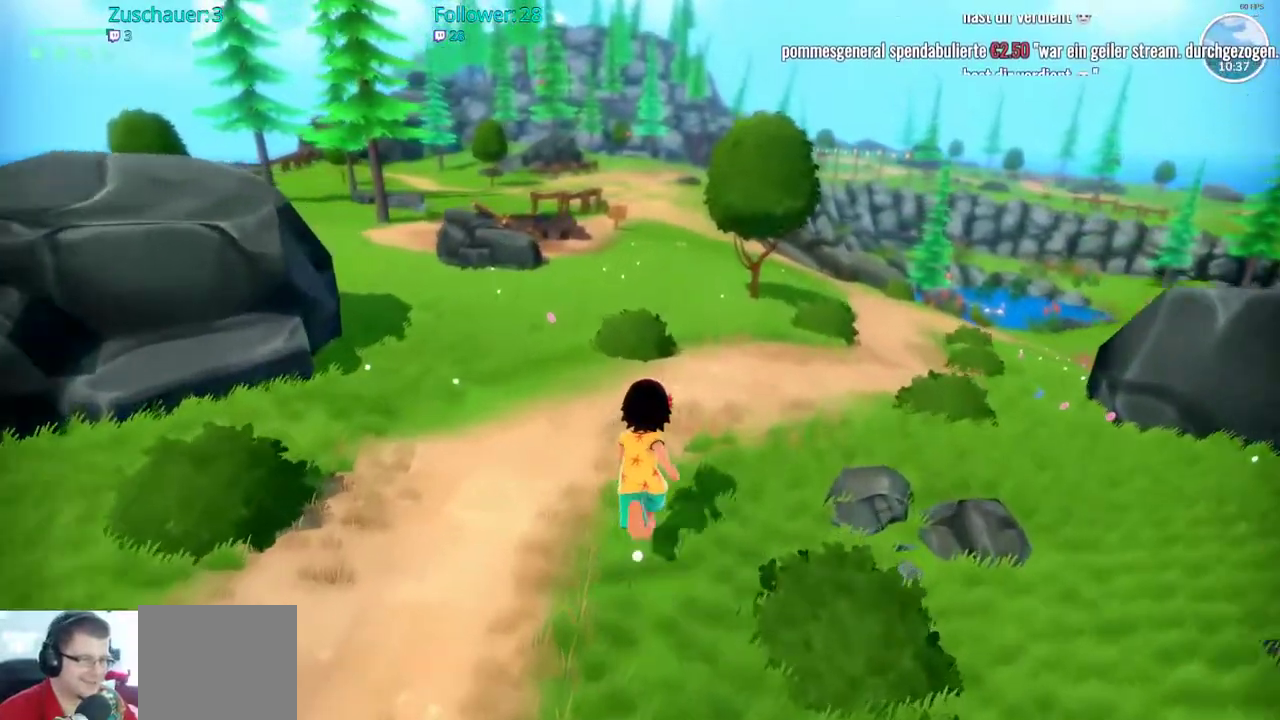
{"buttons": ["R2"], "left_stick": "right", "right_stick": "center", "events": [[483, "left_stick", "right"]]}
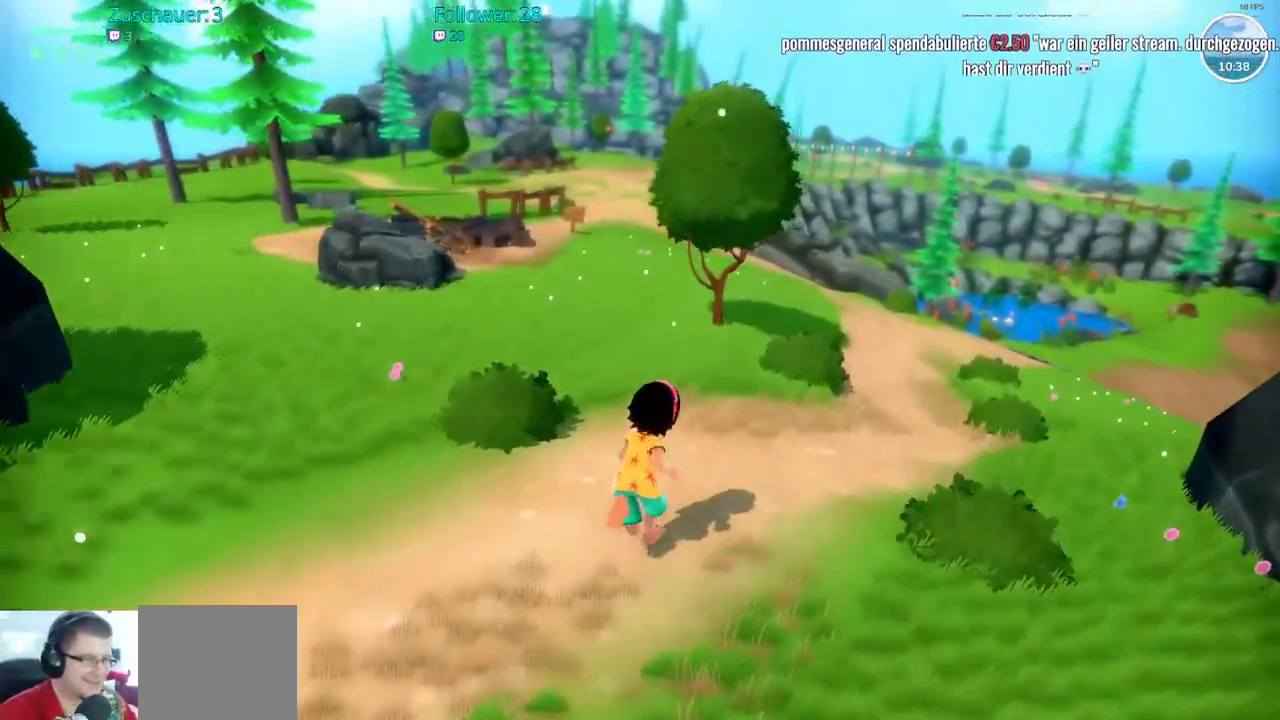
{"buttons": ["R2"], "left_stick": "down", "right_stick": "right", "events": [[67, "left_stick", "down-right"], [133, "right_stick", "right"], [217, "left_stick", "down"]]}
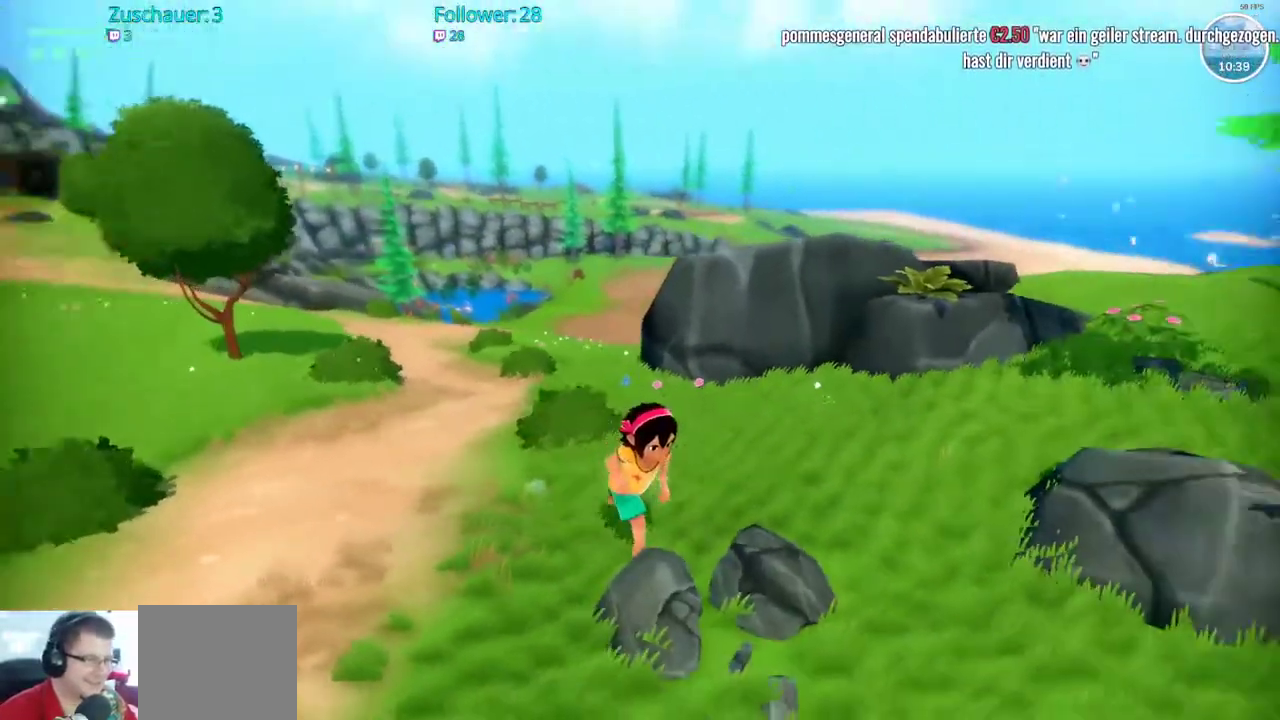
{"buttons": ["R2"], "left_stick": "right", "right_stick": "right", "events": [[33, "left_stick", "down-right"], [467, "left_stick", "right"]]}
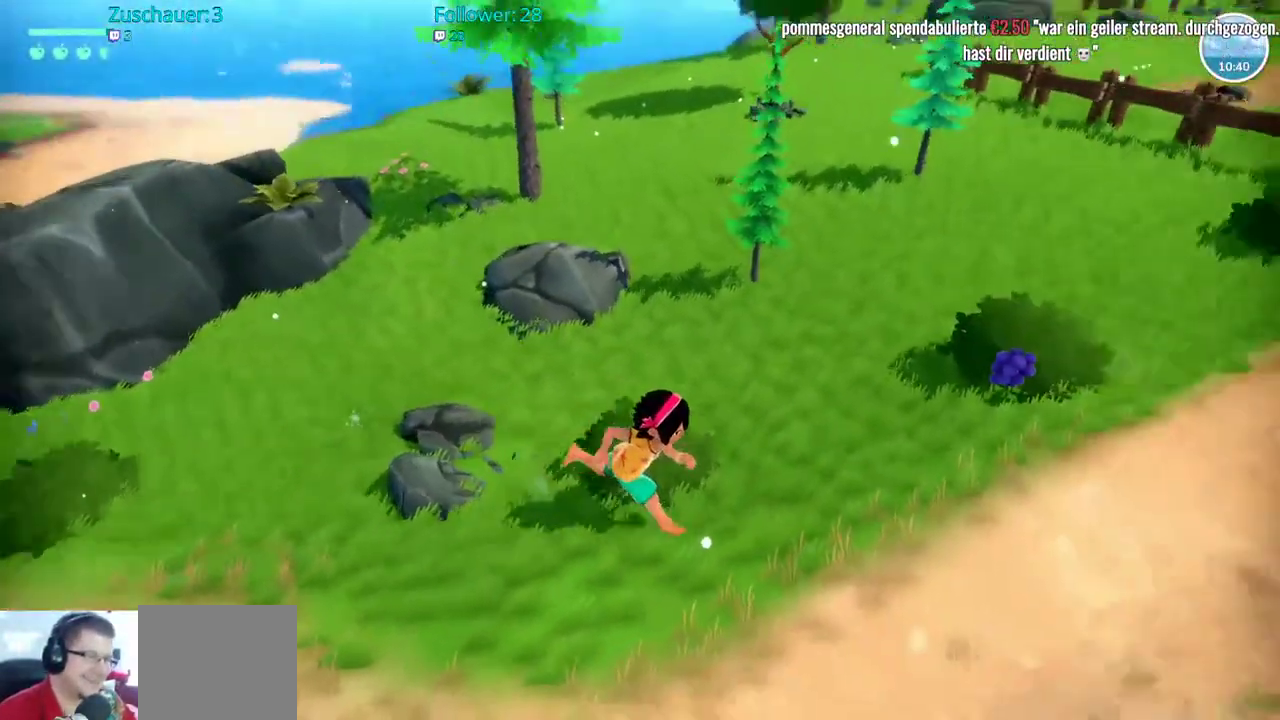
{"buttons": [], "left_stick": "up", "right_stick": "center", "events": [[67, "left_stick", "up-right"], [83, "right_stick", "center"], [400, "left_stick", "up"], [417, "R2", "up"]]}
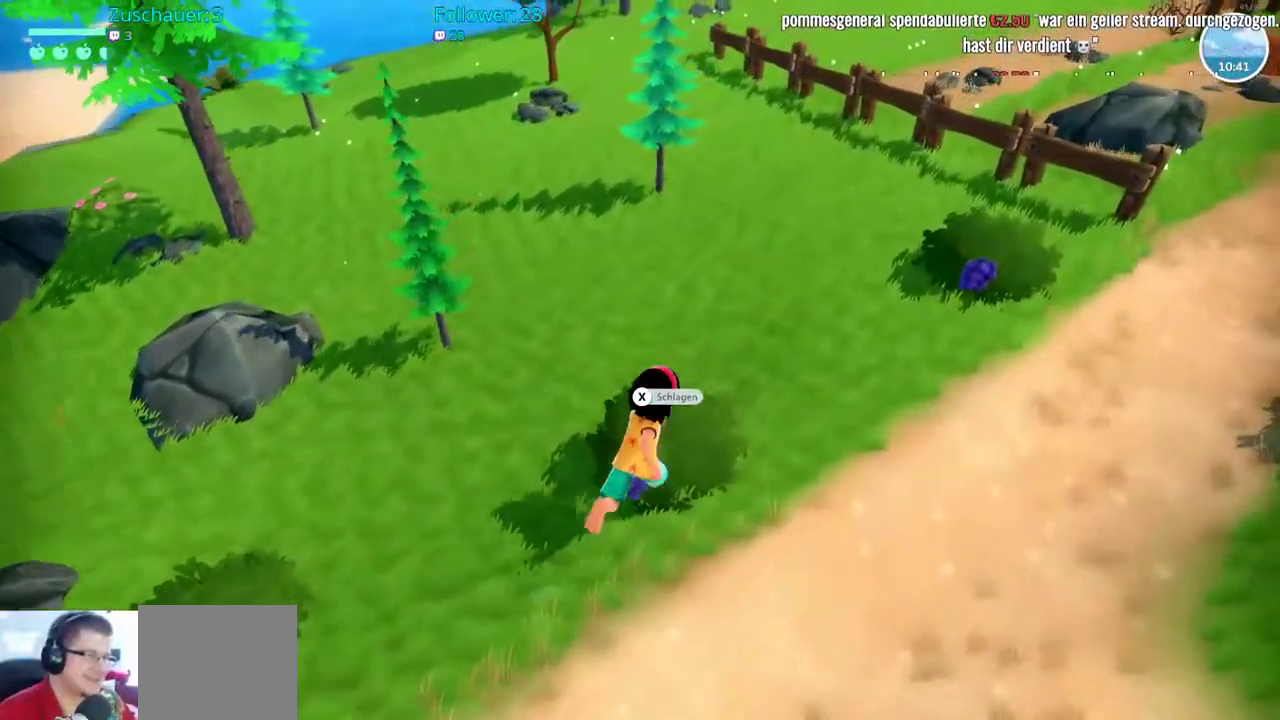
{"buttons": [], "left_stick": "center", "right_stick": "center", "events": [[33, "left_stick", "center"], [67, "X", "down"], [217, "X", "up"]]}
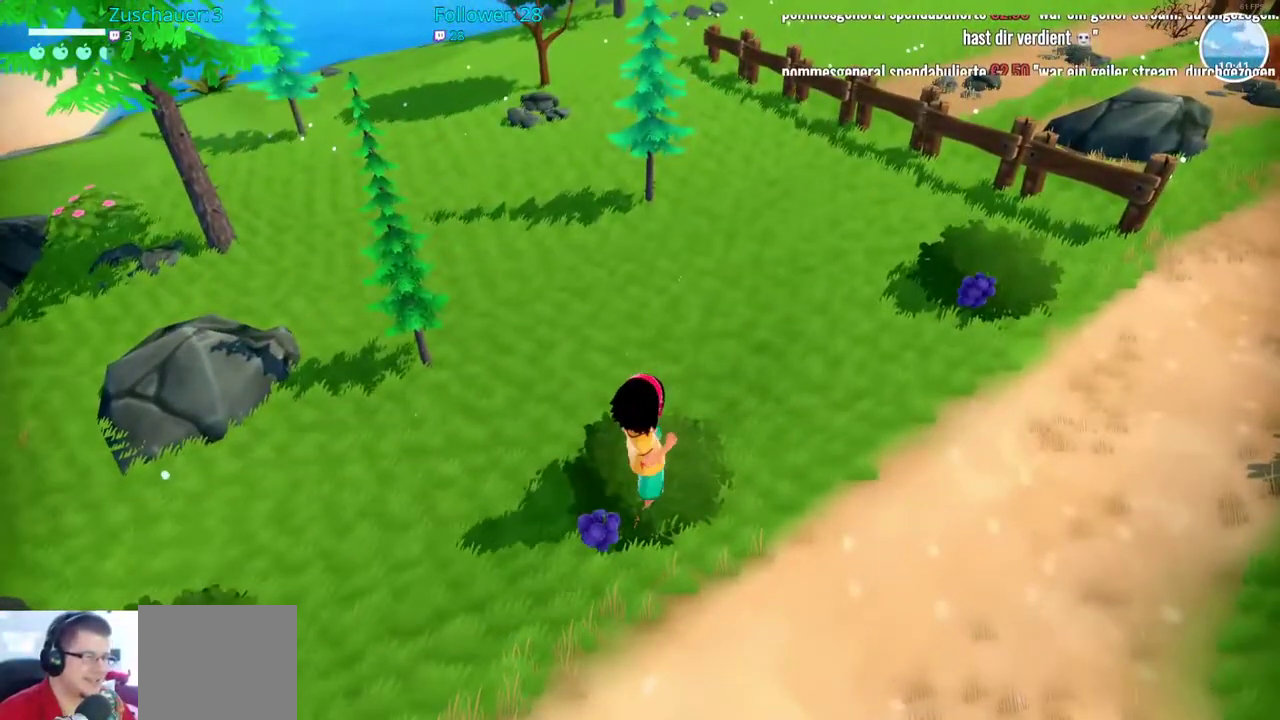
{"buttons": ["X"], "left_stick": "down-left", "right_stick": "center", "events": [[300, "left_stick", "down-left"], [467, "X", "down"]]}
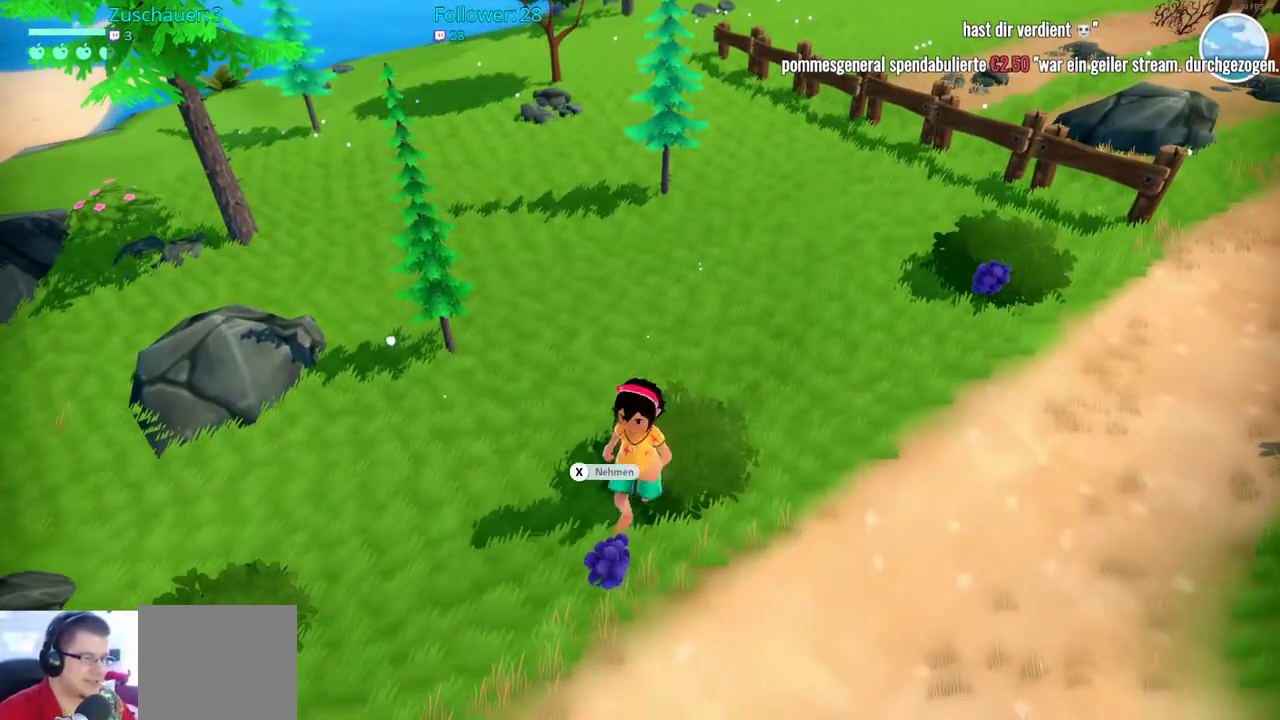
{"buttons": [], "left_stick": "center", "right_stick": "center", "events": [[17, "left_stick", "center"], [67, "X", "up"], [167, "X", "down"], [267, "X", "up"]]}
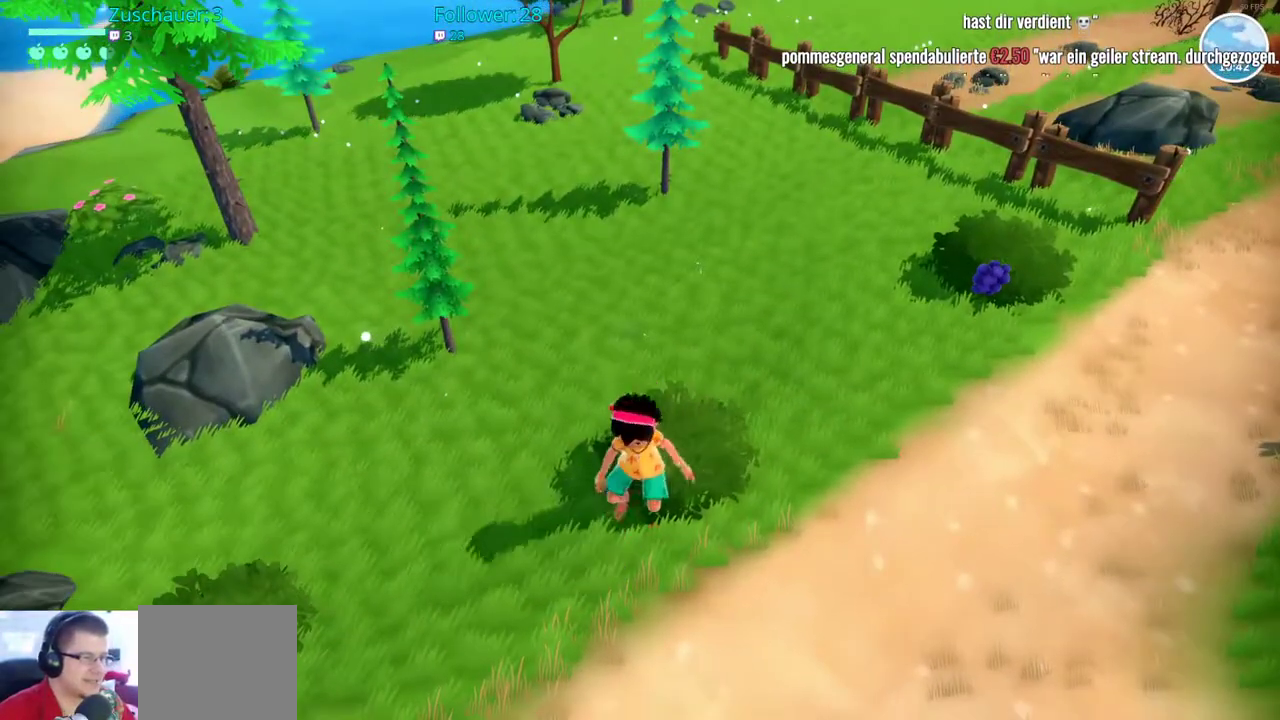
{"buttons": ["R2"], "left_stick": "up-right", "right_stick": "center", "events": [[33, "left_stick", "right"], [250, "R2", "down"], [267, "left_stick", "up-right"]]}
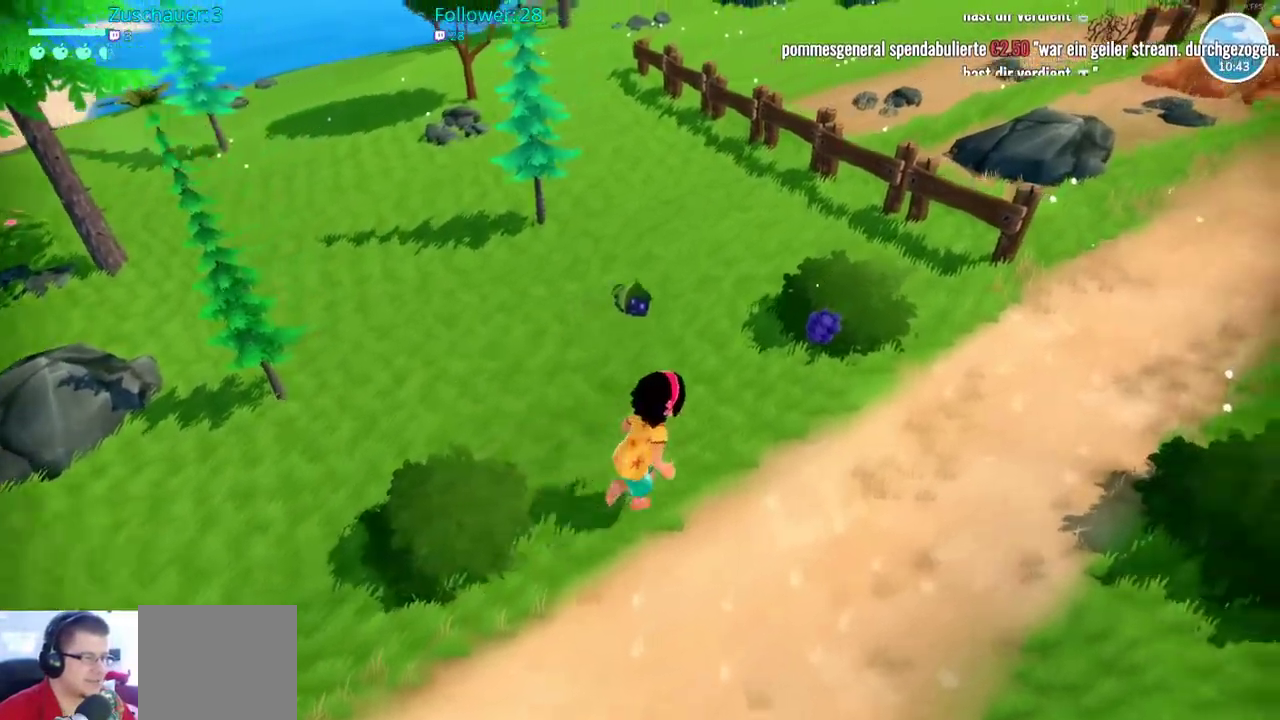
{"buttons": ["X"], "left_stick": "center", "right_stick": "center", "events": [[150, "R2", "up"], [283, "left_stick", "center"], [350, "X", "down"]]}
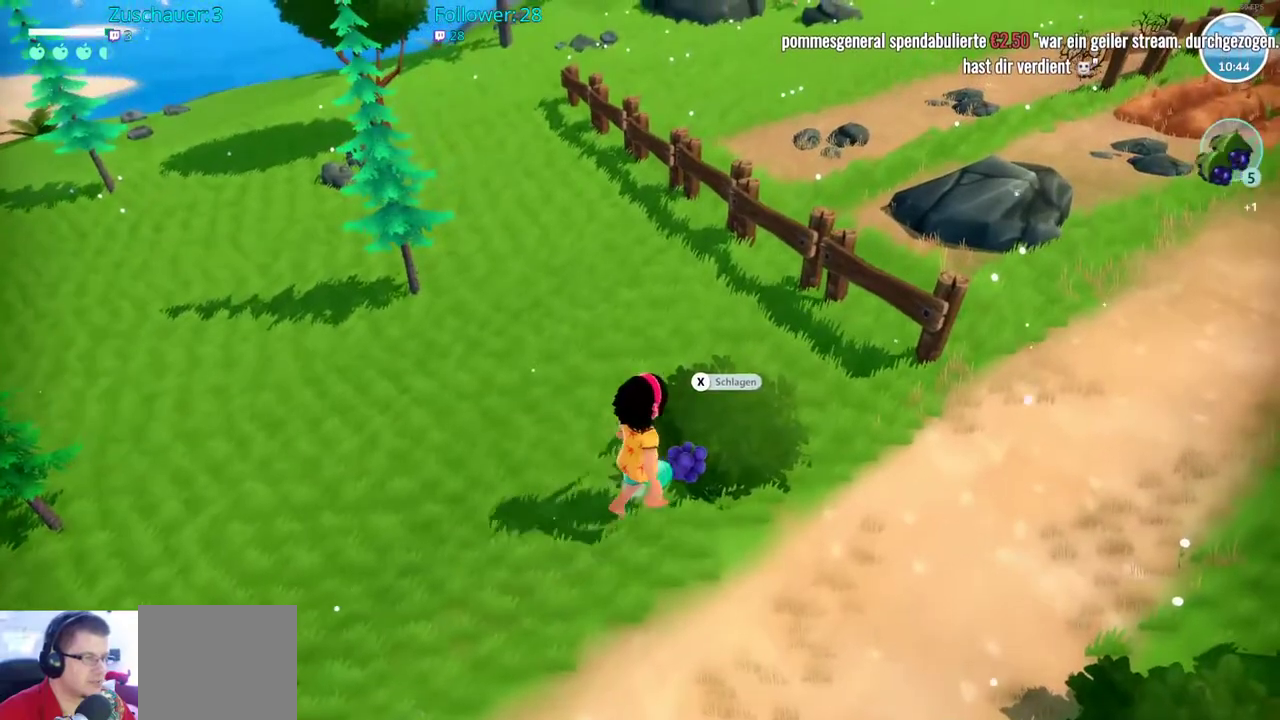
{"buttons": [], "left_stick": "center", "right_stick": "center", "events": [[33, "X", "up"]]}
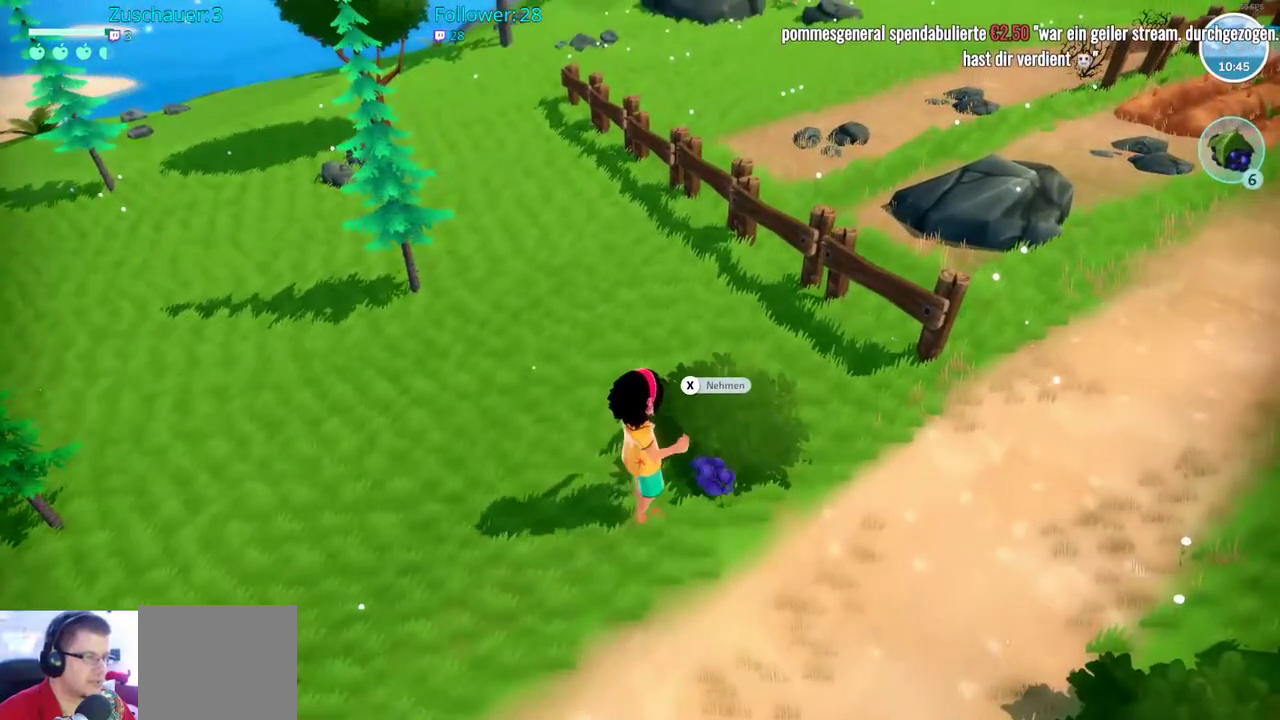
{"buttons": ["X"], "left_stick": "center", "right_stick": "center", "events": [[150, "left_stick", "down-right"], [200, "X", "down"], [300, "X", "up"], [333, "left_stick", "center"], [367, "X", "down"]]}
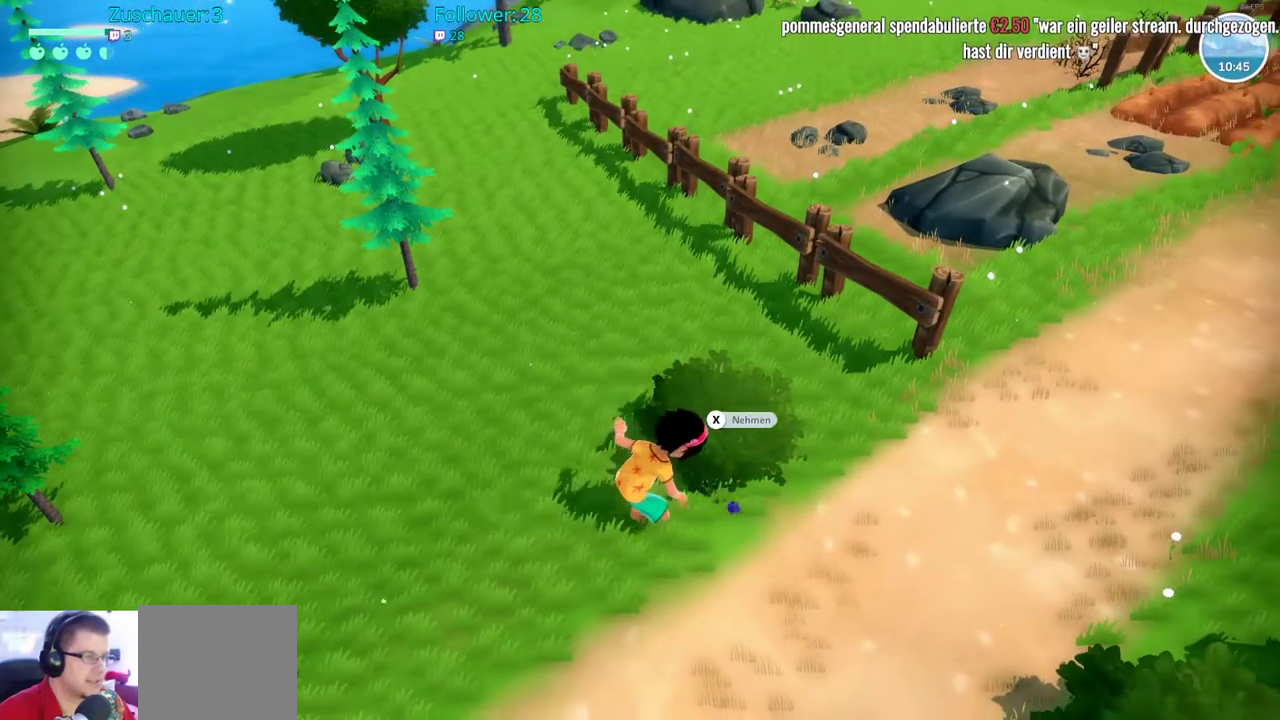
{"buttons": ["R2"], "left_stick": "down", "right_stick": "left", "events": [[17, "X", "up"], [200, "left_stick", "down"], [283, "R2", "down"], [500, "right_stick", "left"]]}
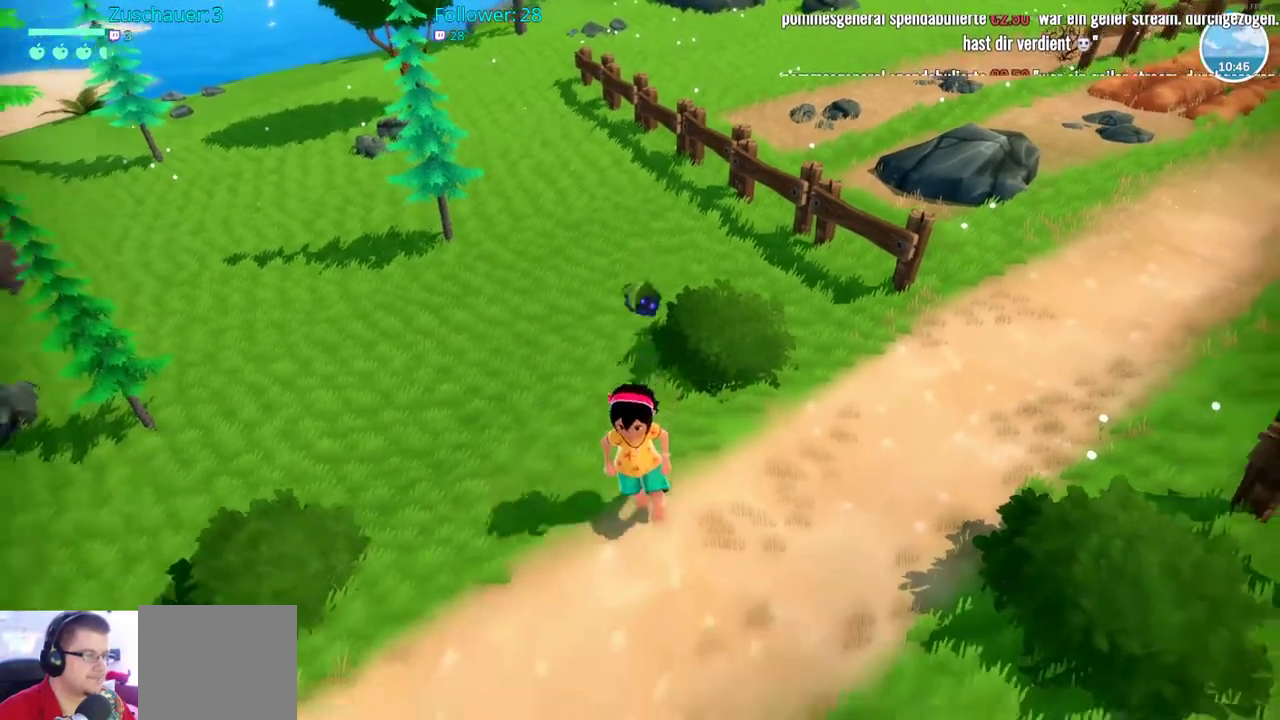
{"buttons": ["R2"], "left_stick": "up-left", "right_stick": "left", "events": [[17, "left_stick", "down-left"], [150, "left_stick", "left"], [400, "left_stick", "up-left"]]}
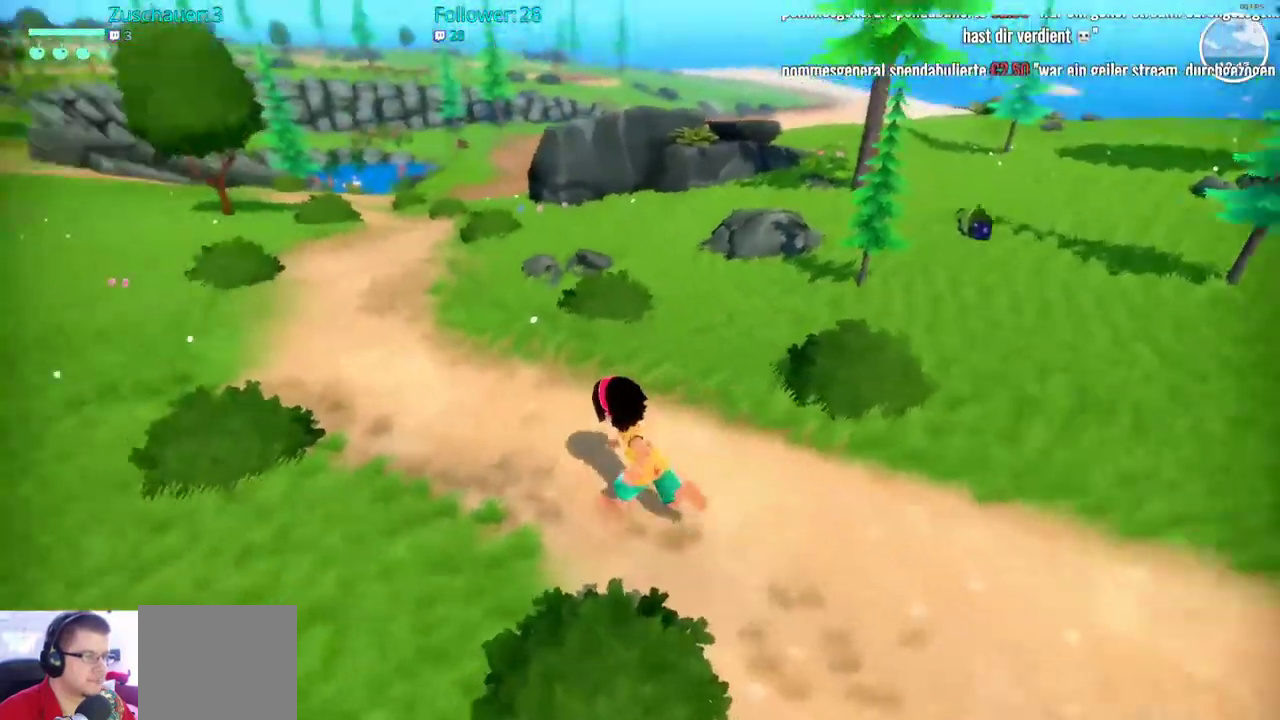
{"buttons": ["R2"], "left_stick": "up", "right_stick": "center", "events": [[67, "left_stick", "up"], [367, "right_stick", "center"]]}
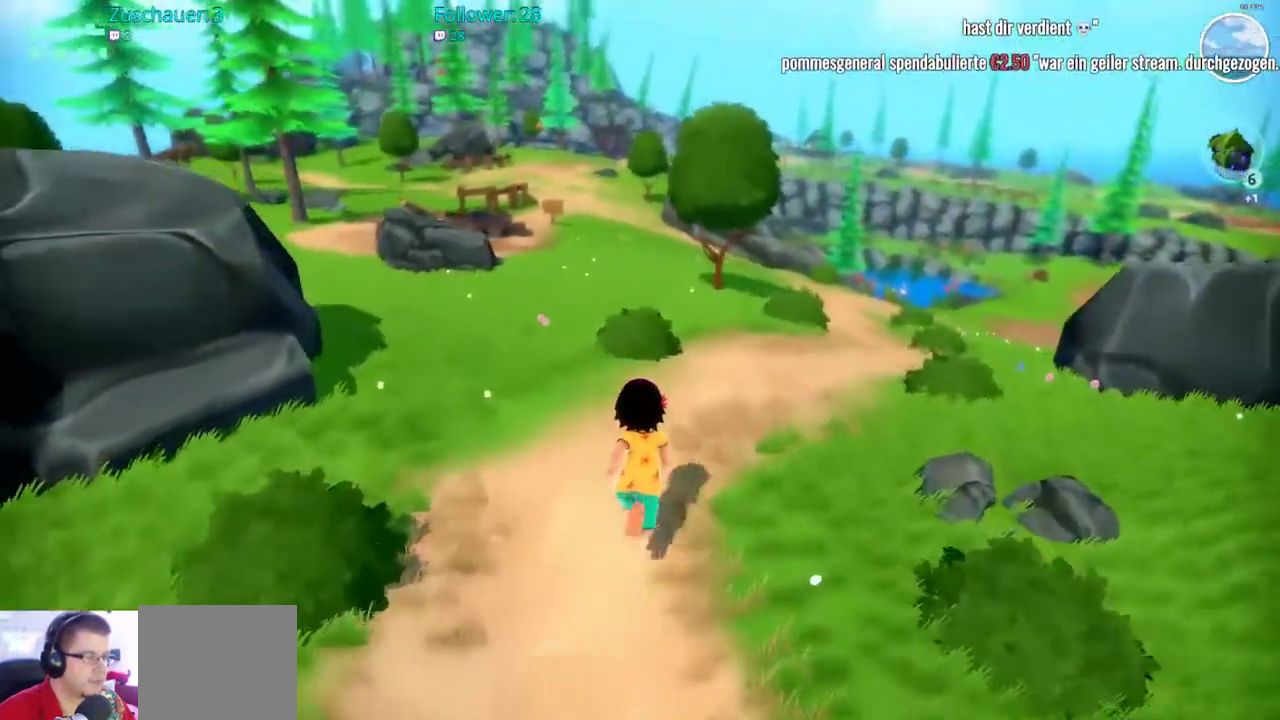
{"buttons": ["R2"], "left_stick": "up-right", "right_stick": "center", "events": [[100, "left_stick", "up-right"]]}
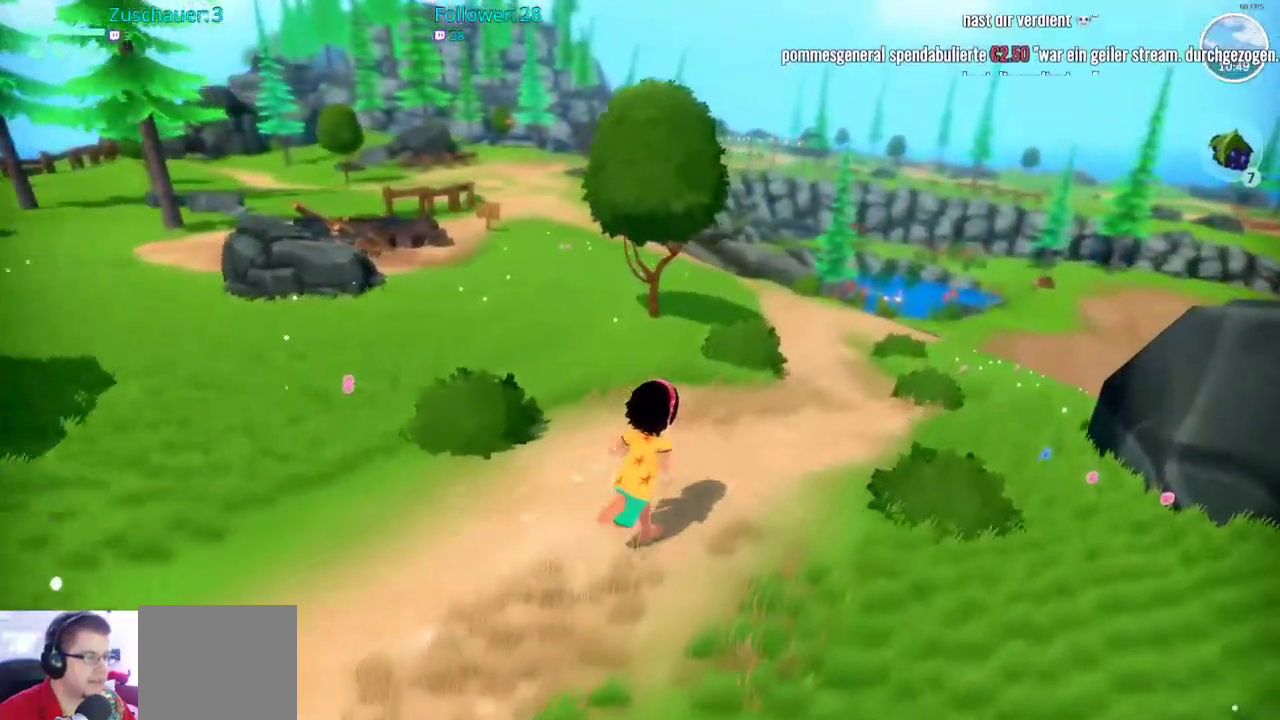
{"buttons": ["R2"], "left_stick": "up", "right_stick": "center", "events": [[417, "left_stick", "up"]]}